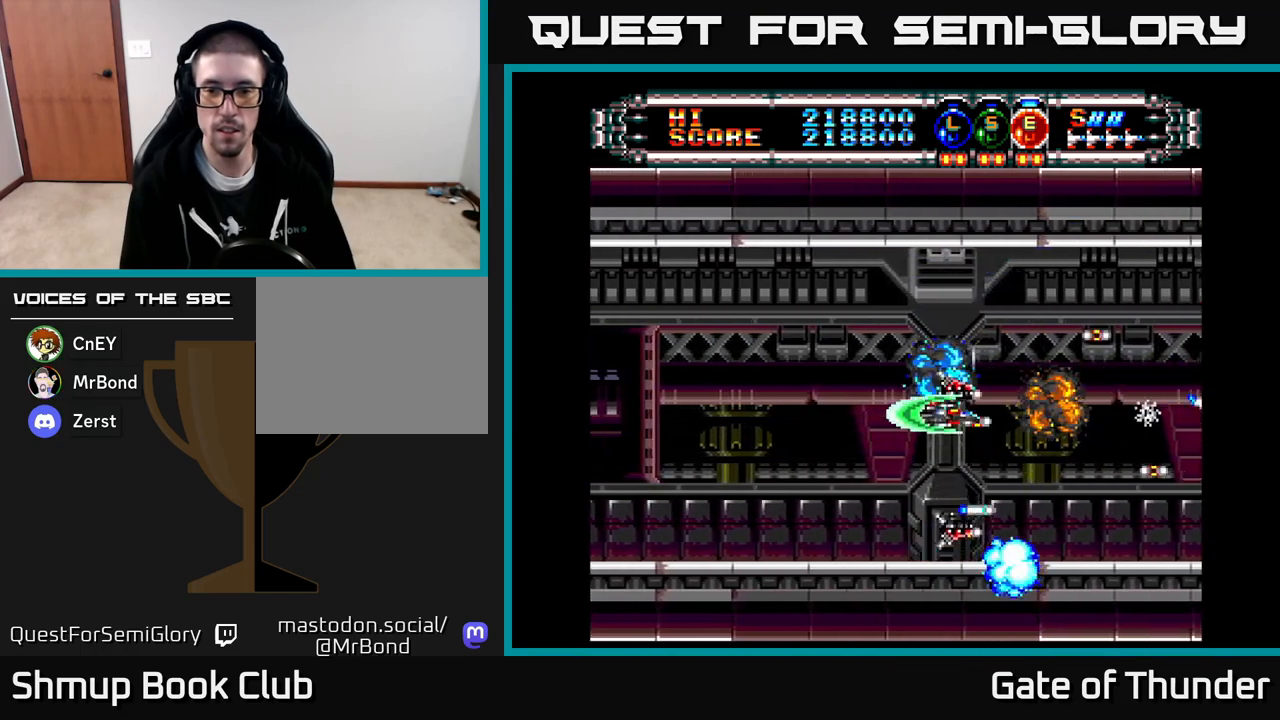
Gameplay with a controller (Xbox layout); each line is a JSON object with the inputs held at the frame after it. "events" lists button and stick changes between this image and that frame as [ms after this image, input, new state], when the widget could be followed in between. Not read: right_stick.
{"buttons": ["X"], "left_stick": "center", "events": [[50, "DPAD_UP", "up"], [83, "DPAD_RIGHT", "down"], [200, "DPAD_RIGHT", "up"]]}
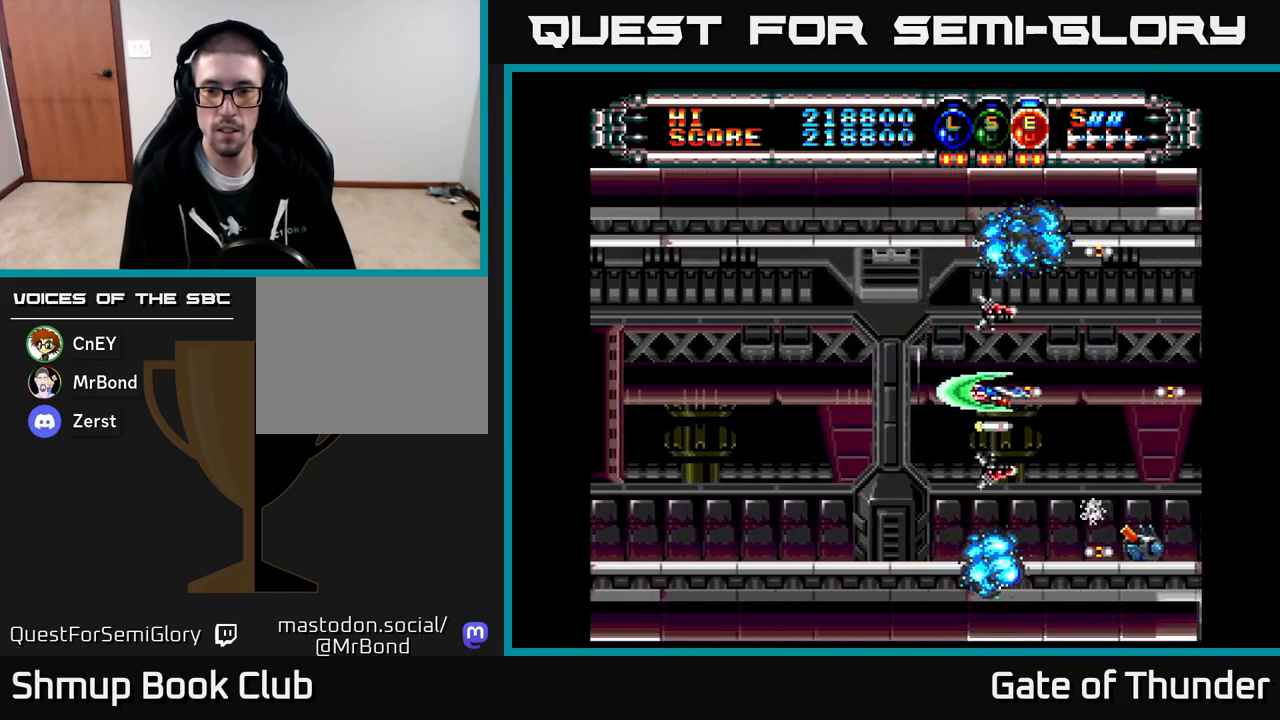
{"buttons": ["X"], "left_stick": "center", "events": []}
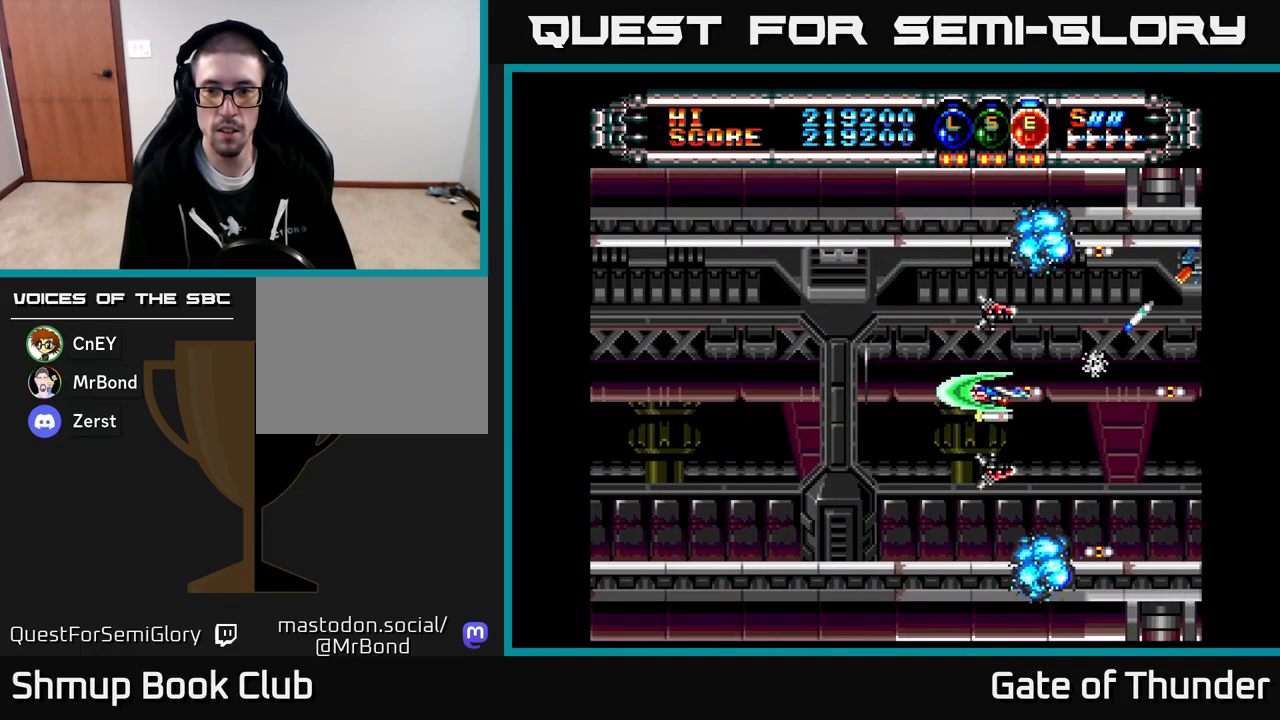
{"buttons": ["X"], "left_stick": "center", "events": []}
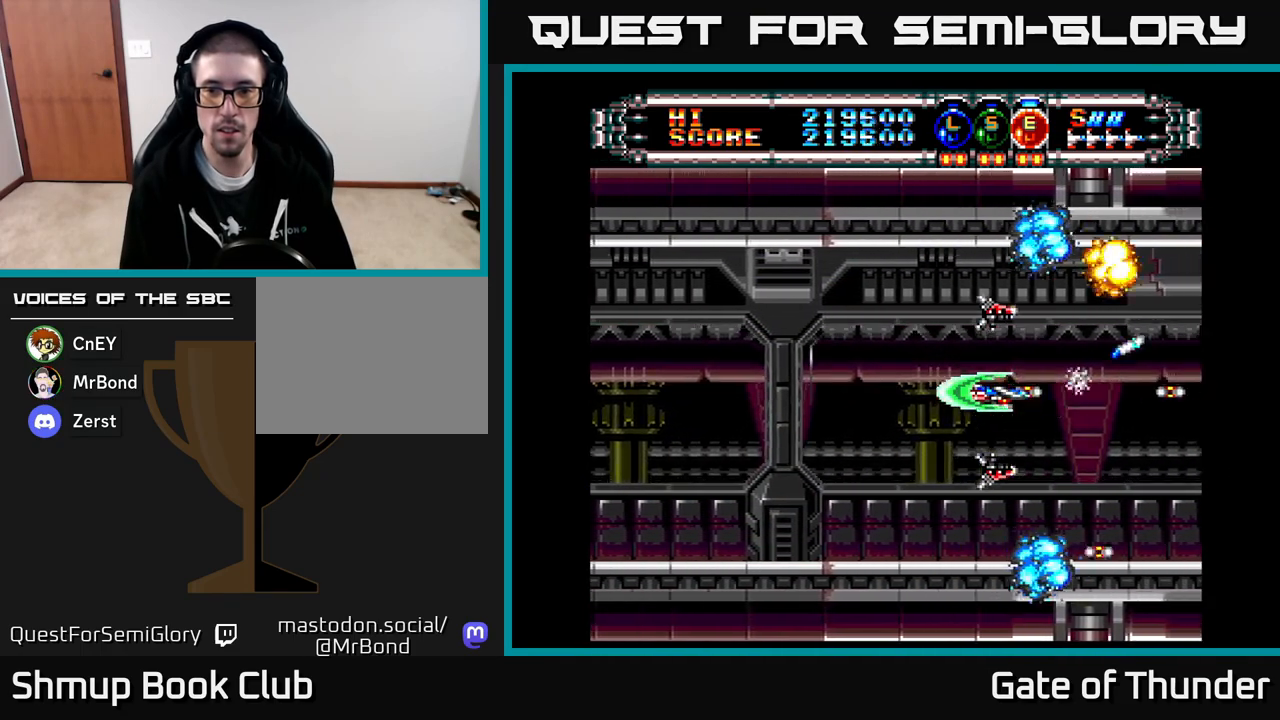
{"buttons": ["X"], "left_stick": "center", "events": []}
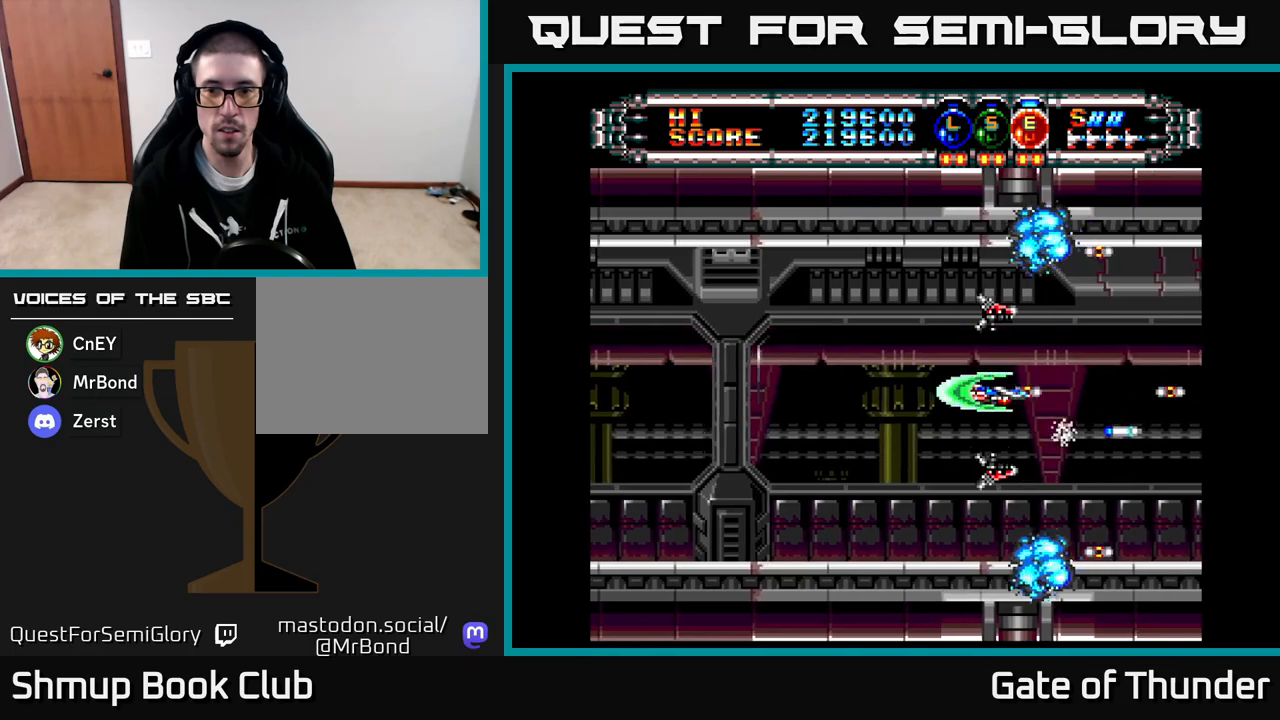
{"buttons": ["X", "DPAD_LEFT"], "left_stick": "center", "events": [[500, "DPAD_LEFT", "down"]]}
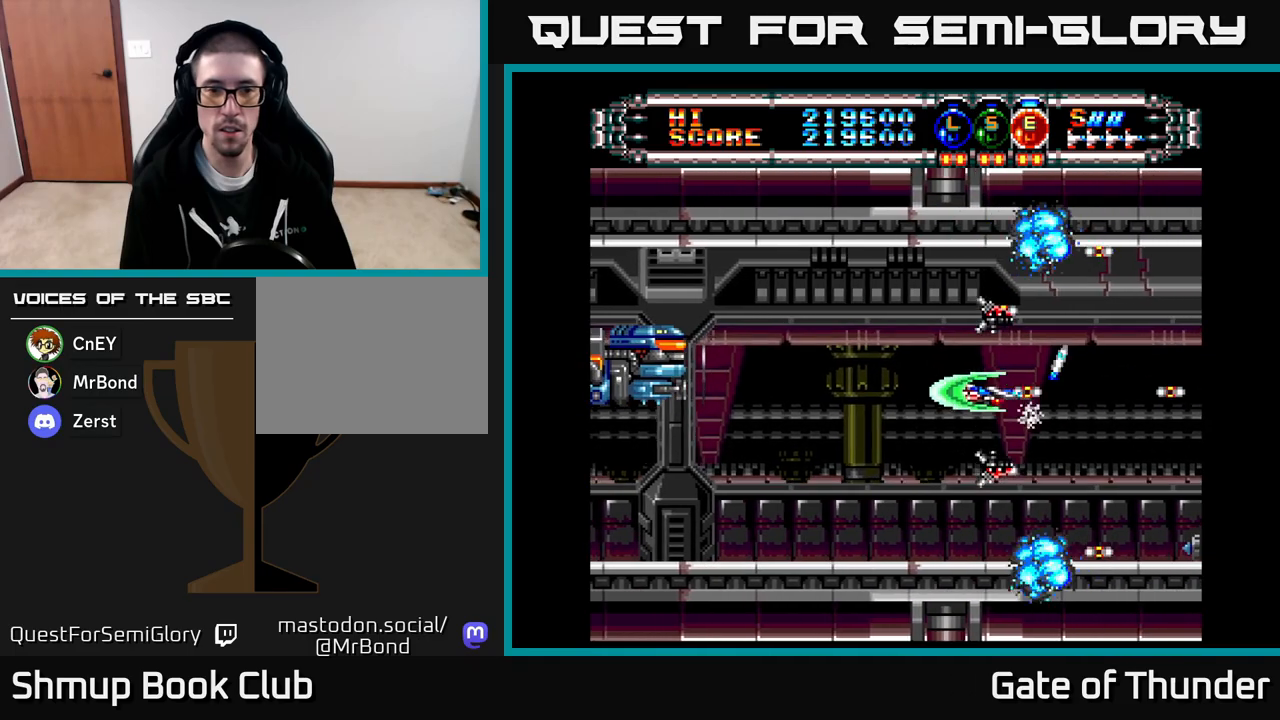
{"buttons": ["X", "DPAD_LEFT"], "left_stick": "center", "events": [[50, "DPAD_DOWN", "down"], [233, "DPAD_DOWN", "up"]]}
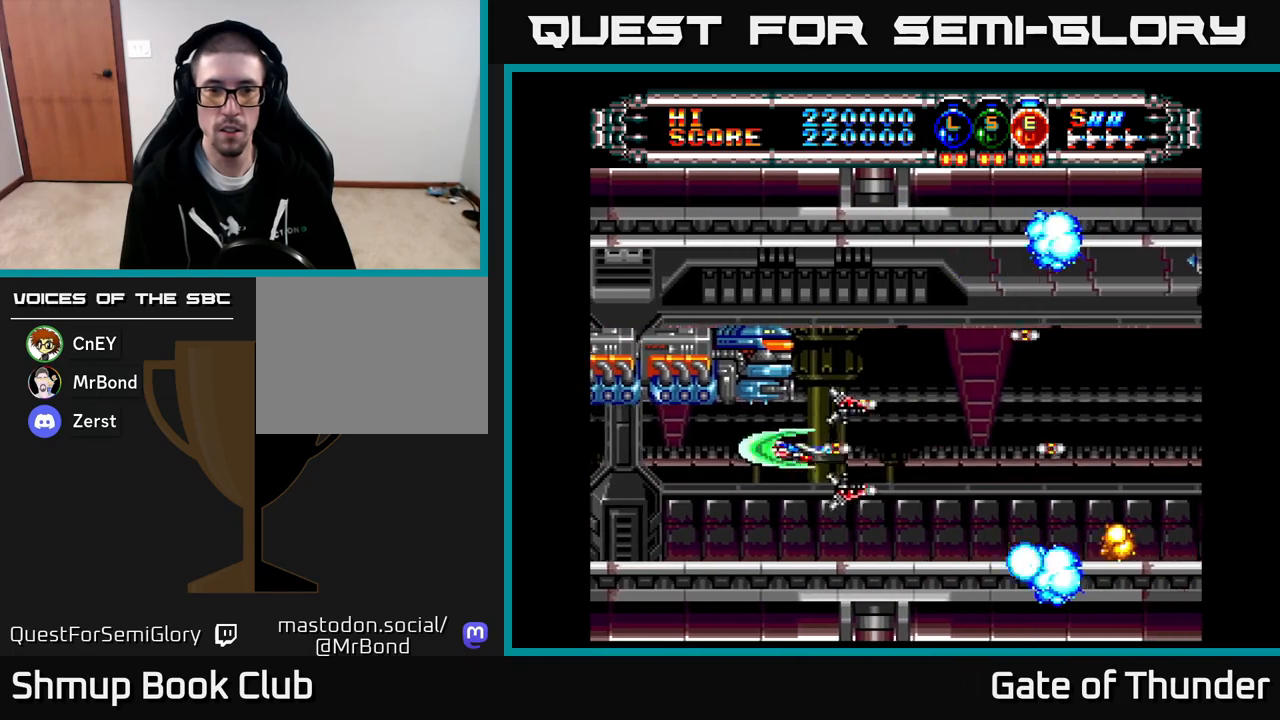
{"buttons": ["X"], "left_stick": "center", "events": [[33, "DPAD_LEFT", "up"], [233, "DPAD_LEFT", "down"], [467, "DPAD_LEFT", "up"]]}
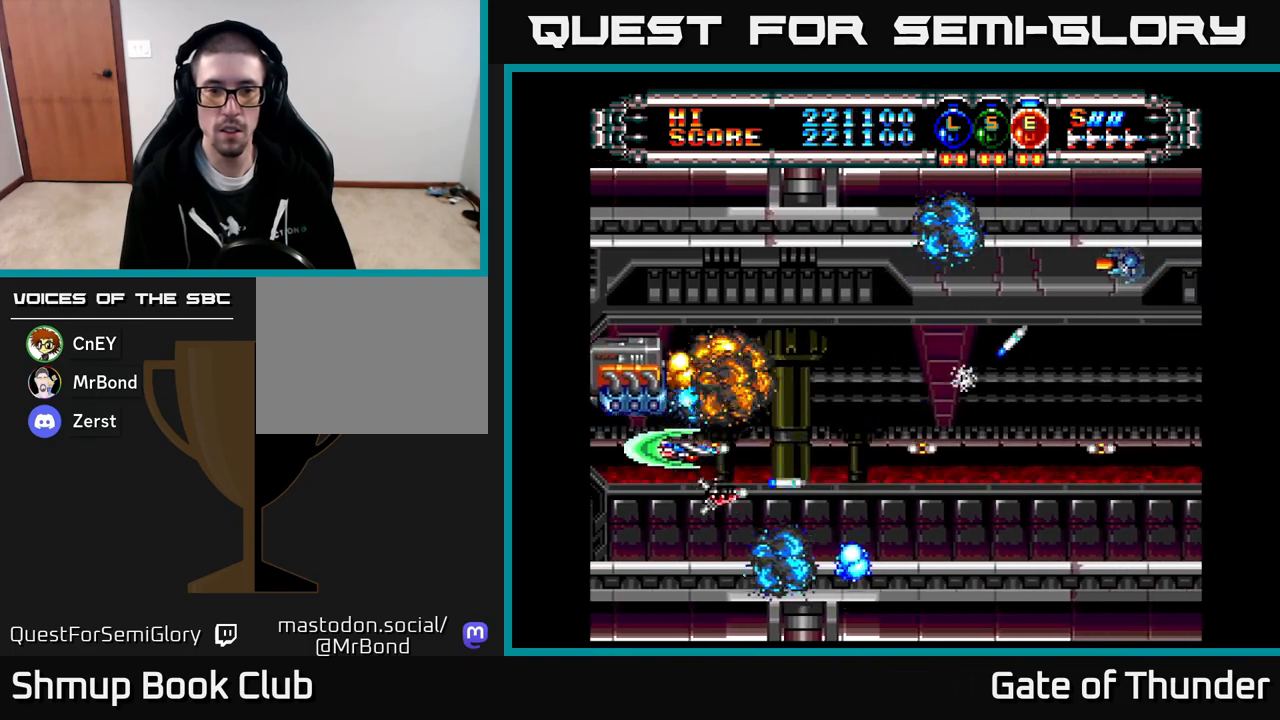
{"buttons": ["X", "DPAD_UP", "DPAD_RIGHT"], "left_stick": "center", "events": [[133, "DPAD_DOWN", "down"], [300, "DPAD_DOWN", "up"], [417, "DPAD_RIGHT", "down"], [467, "DPAD_UP", "down"]]}
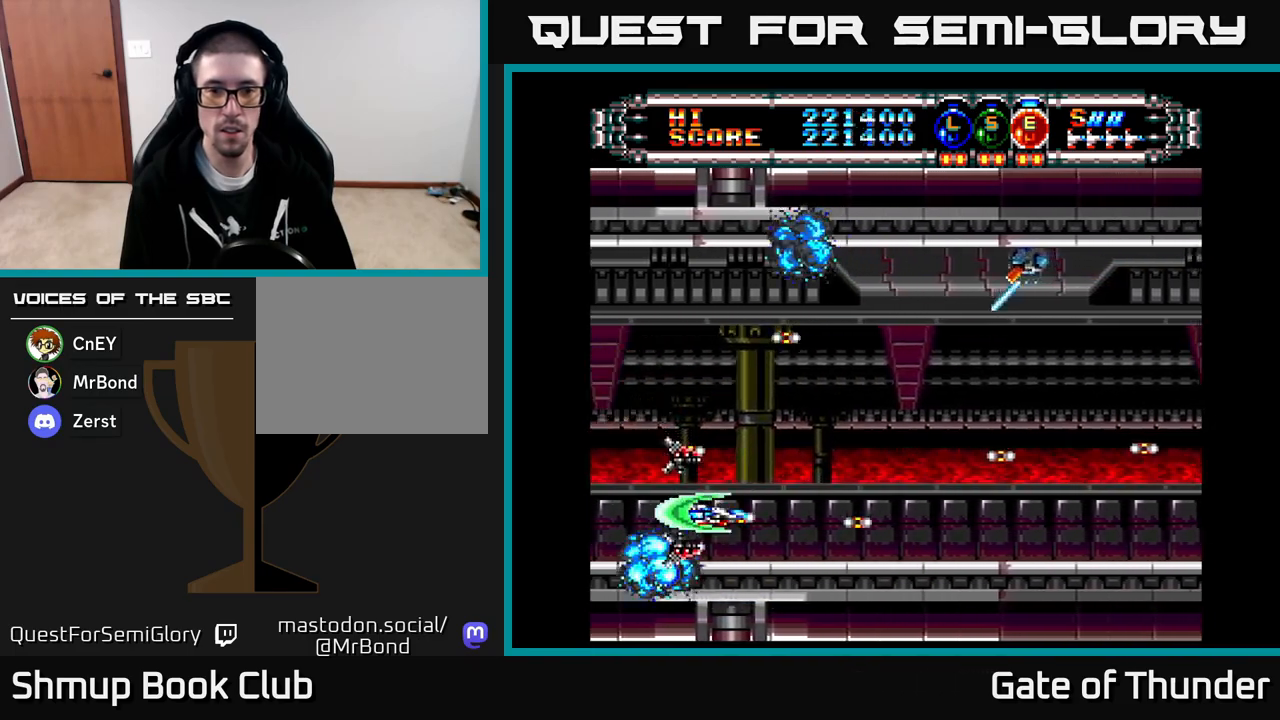
{"buttons": ["X", "DPAD_LEFT"], "left_stick": "center", "events": [[317, "DPAD_UP", "up"], [383, "DPAD_RIGHT", "up"], [400, "DPAD_LEFT", "down"]]}
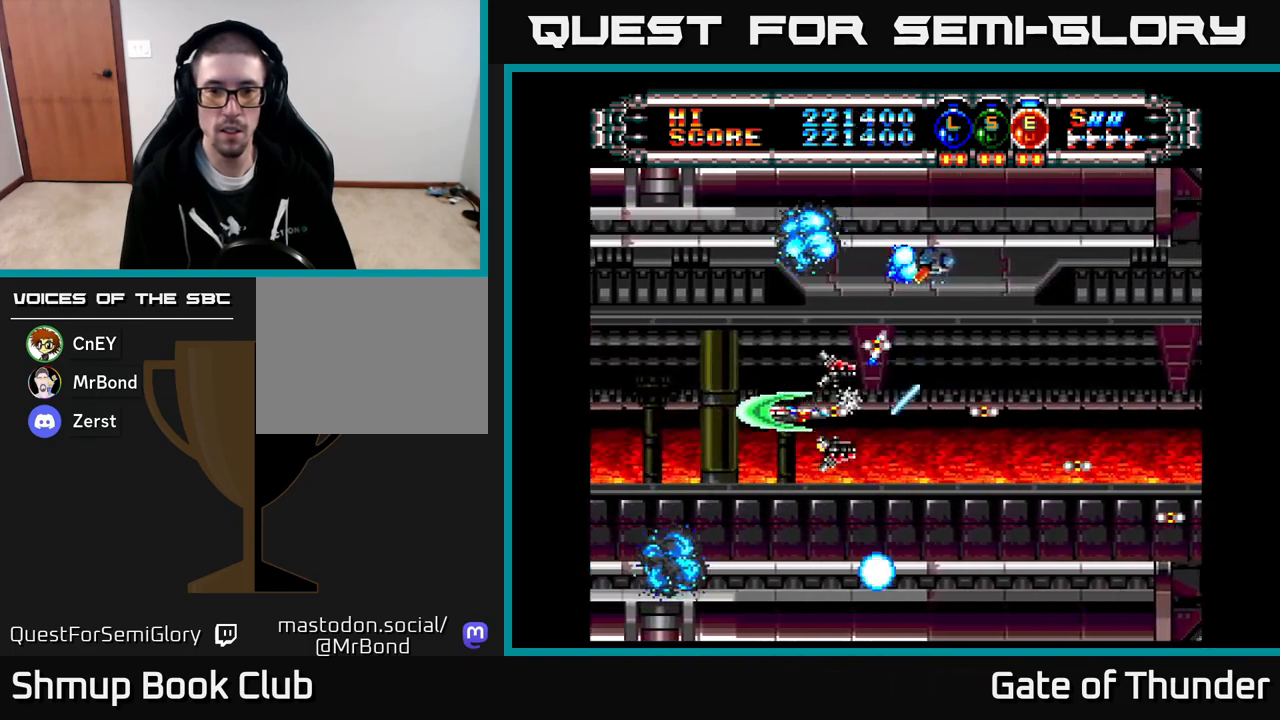
{"buttons": ["X", "DPAD_RIGHT"], "left_stick": "center", "events": [[50, "DPAD_UP", "down"], [67, "DPAD_LEFT", "up"], [183, "DPAD_RIGHT", "down"], [183, "DPAD_UP", "up"]]}
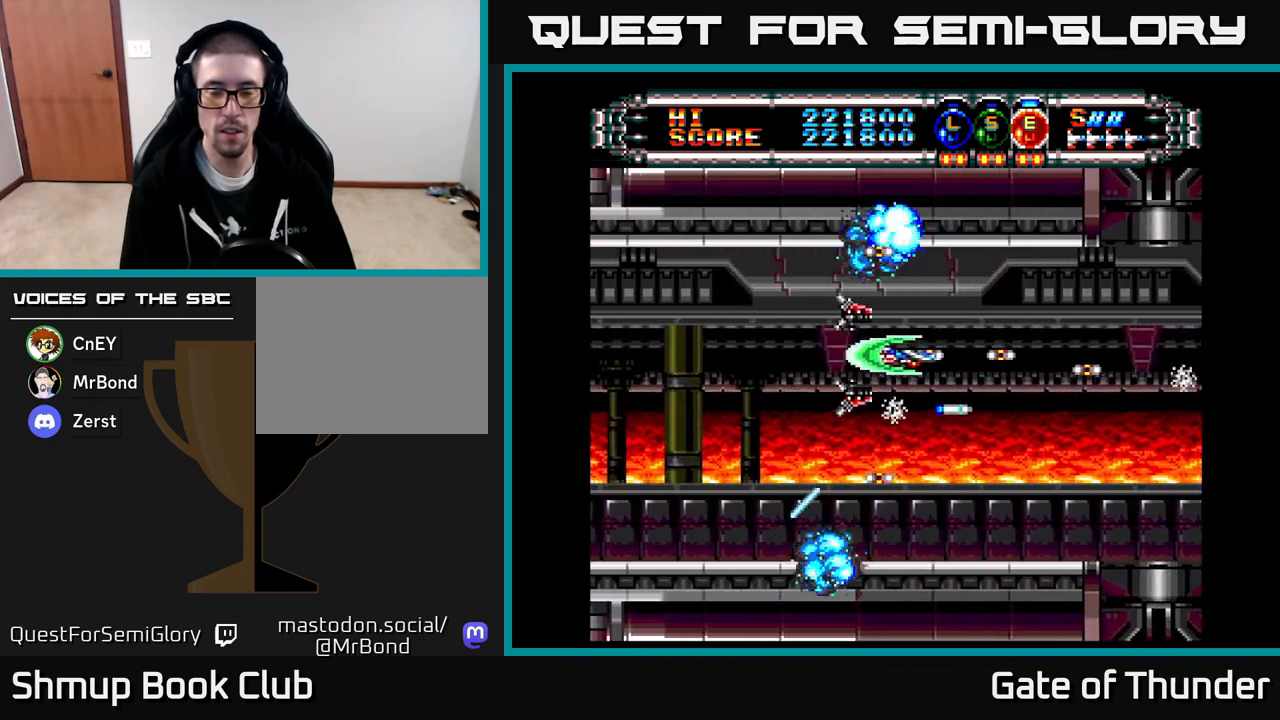
{"buttons": ["X", "DPAD_LEFT"], "left_stick": "center", "events": [[117, "DPAD_DOWN", "down"], [233, "DPAD_DOWN", "up"], [383, "DPAD_RIGHT", "up"], [450, "DPAD_LEFT", "down"]]}
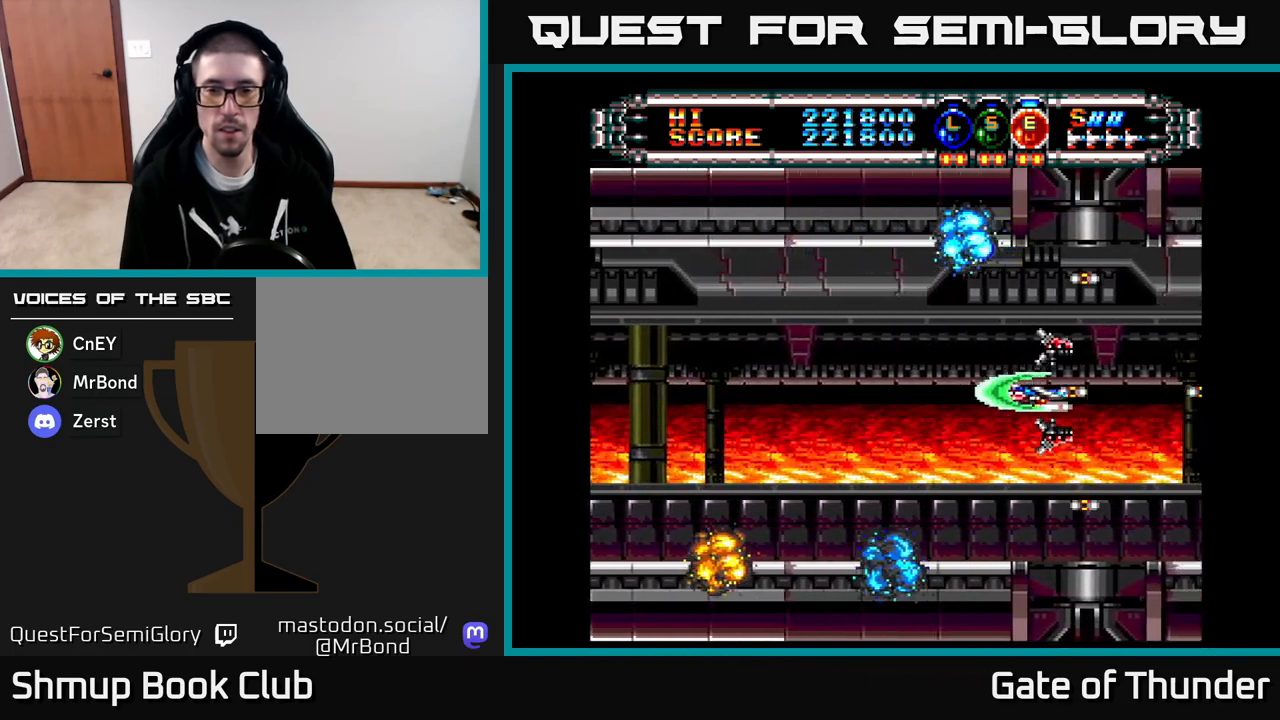
{"buttons": ["X"], "left_stick": "center", "events": [[100, "DPAD_LEFT", "up"], [283, "DPAD_LEFT", "down"], [400, "DPAD_LEFT", "up"]]}
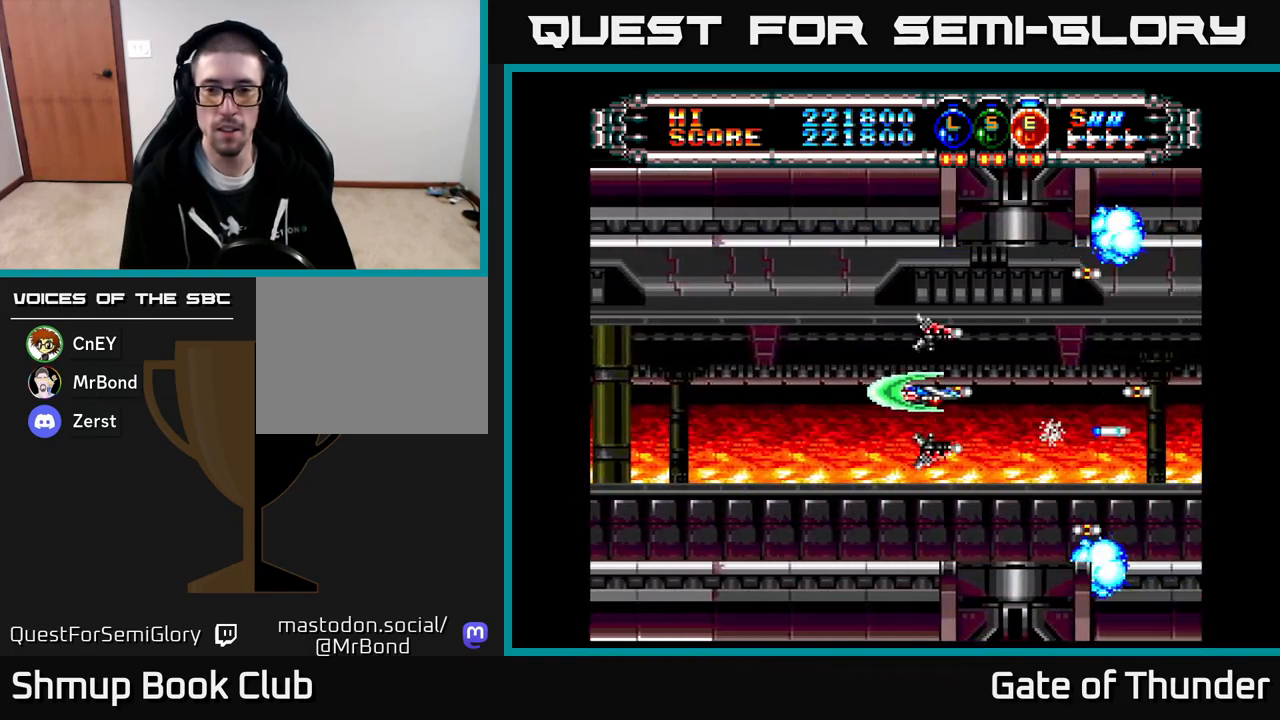
{"buttons": ["X", "DPAD_LEFT"], "left_stick": "center", "events": [[300, "DPAD_LEFT", "down"]]}
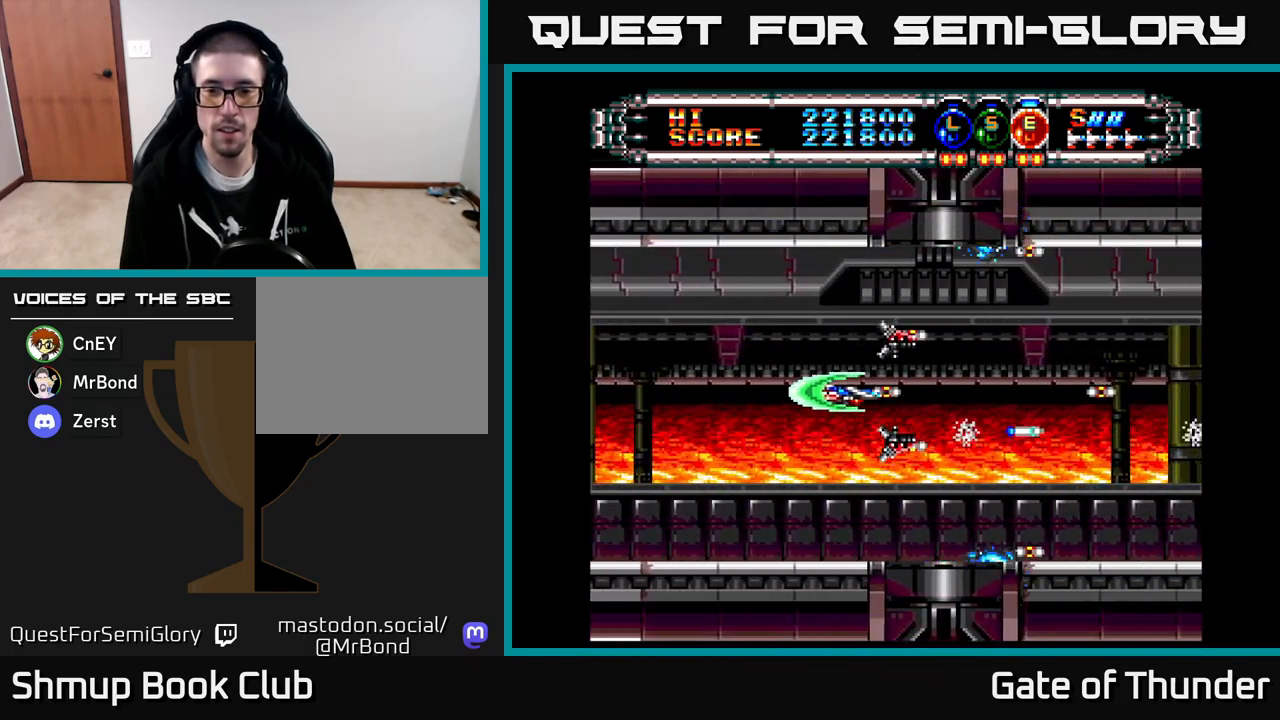
{"buttons": ["X", "DPAD_LEFT"], "left_stick": "center", "events": [[200, "DPAD_LEFT", "up"], [417, "DPAD_LEFT", "down"]]}
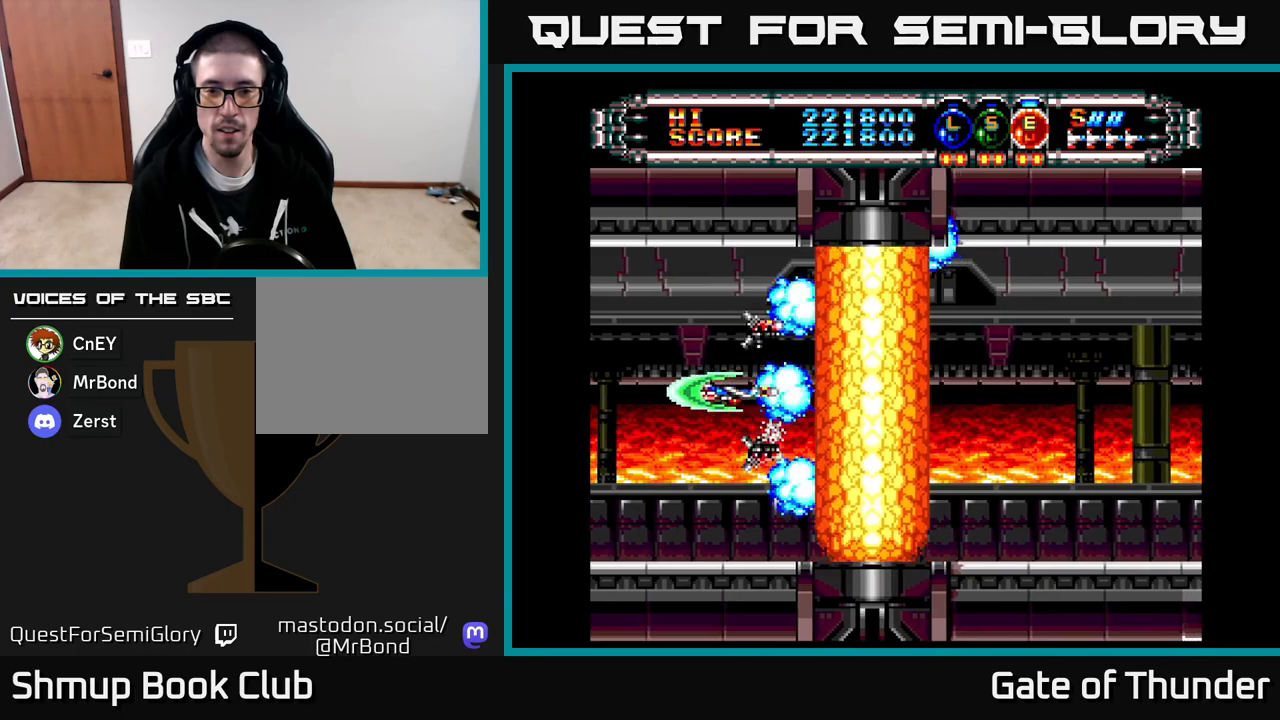
{"buttons": ["X", "DPAD_RIGHT"], "left_stick": "center", "events": [[67, "DPAD_LEFT", "up"], [217, "DPAD_RIGHT", "down"]]}
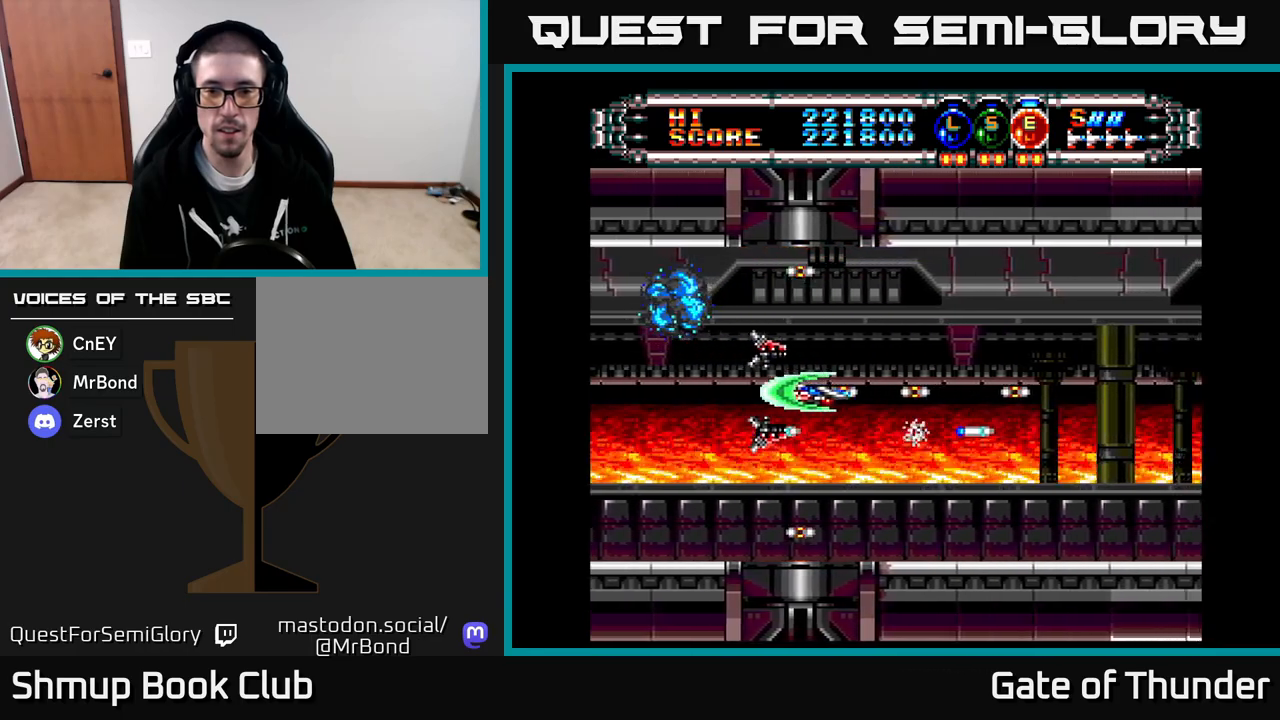
{"buttons": ["X", "DPAD_RIGHT"], "left_stick": "center", "events": []}
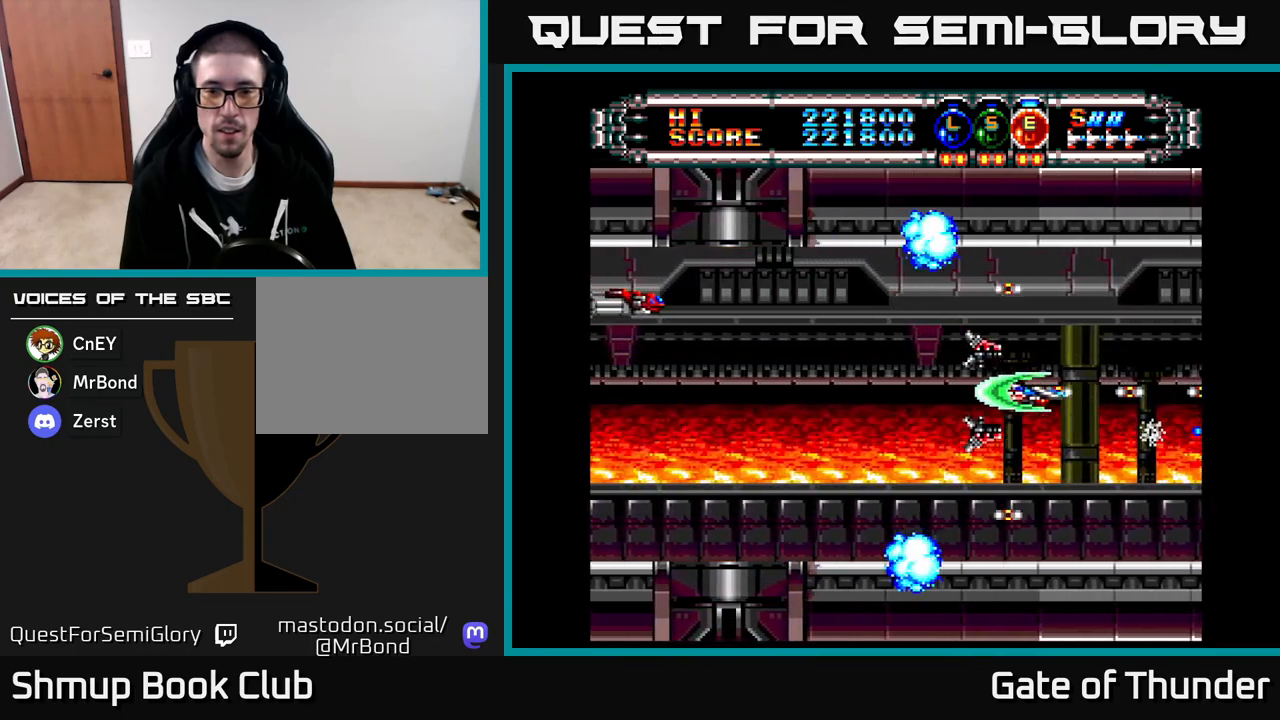
{"buttons": ["X", "DPAD_RIGHT"], "left_stick": "center", "events": [[33, "DPAD_RIGHT", "up"], [83, "DPAD_LEFT", "down"], [350, "DPAD_LEFT", "up"], [400, "DPAD_RIGHT", "down"]]}
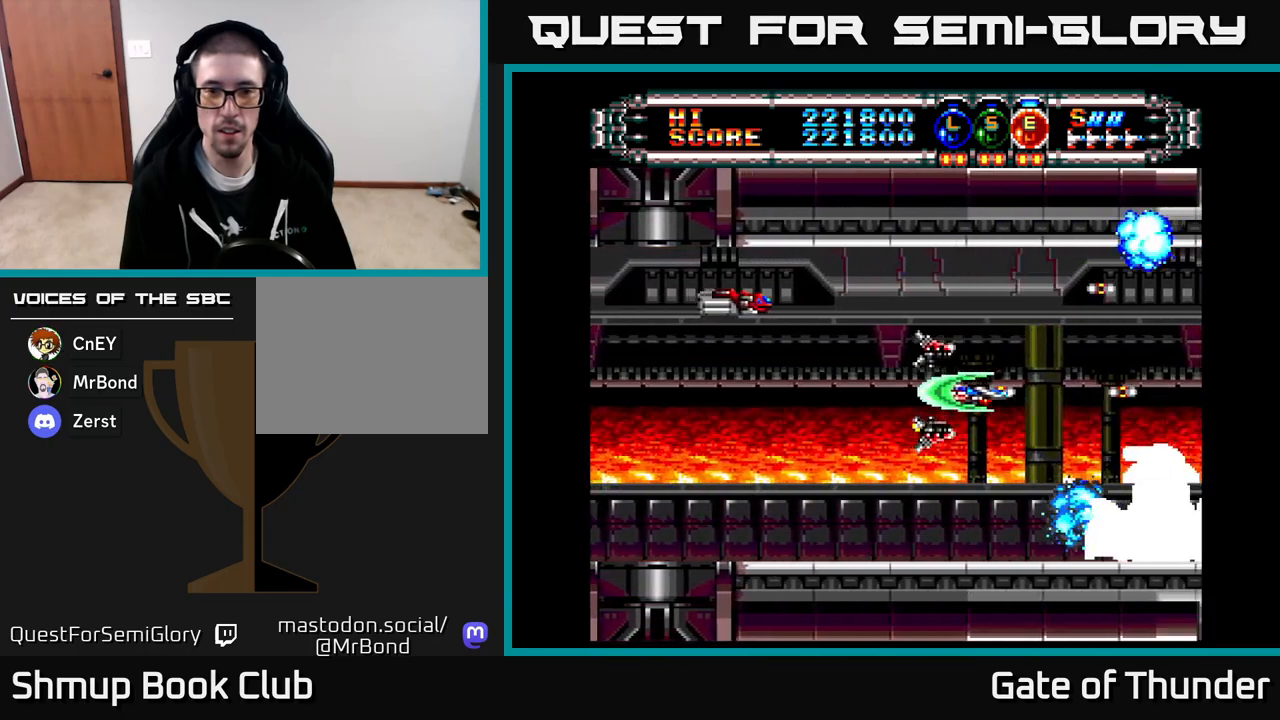
{"buttons": ["X", "DPAD_LEFT"], "left_stick": "center", "events": [[17, "DPAD_RIGHT", "up"], [50, "DPAD_LEFT", "down"], [200, "DPAD_LEFT", "up"], [300, "DPAD_LEFT", "down"]]}
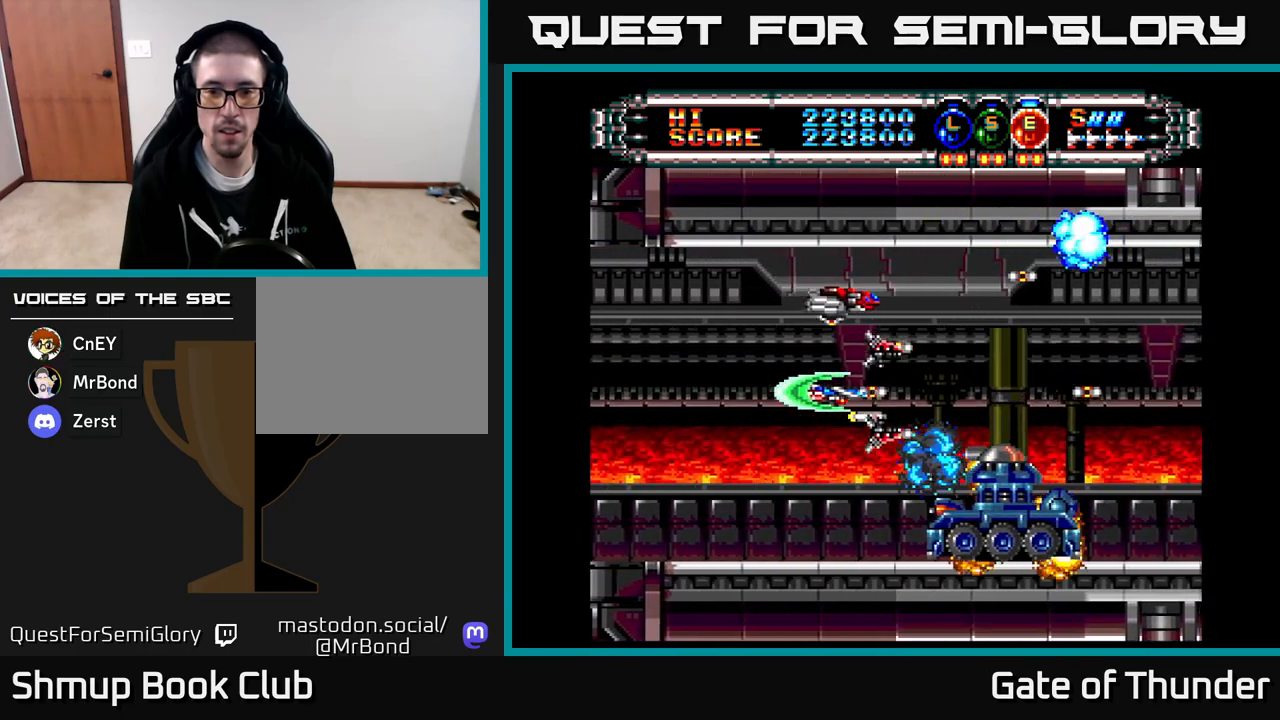
{"buttons": ["X", "DPAD_UP", "DPAD_RIGHT"], "left_stick": "center"}
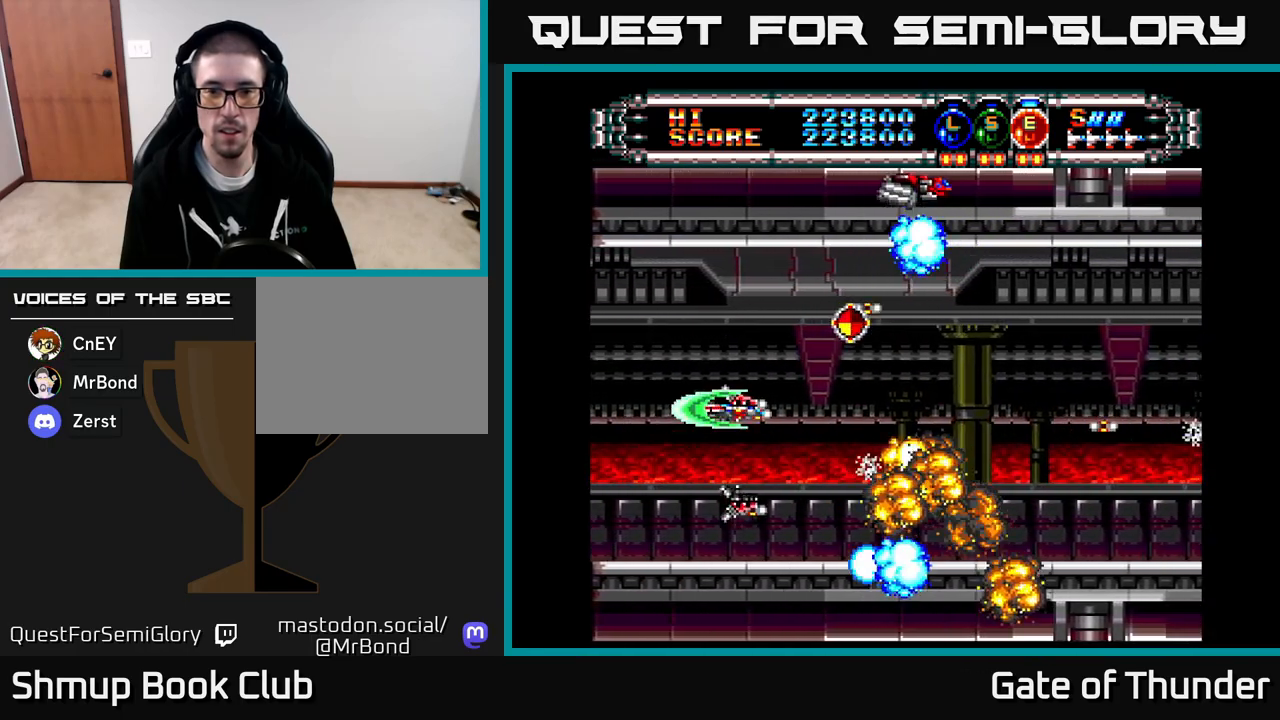
{"buttons": ["X", "DPAD_DOWN", "DPAD_LEFT"], "left_stick": "center", "events": [[117, "DPAD_UP", "up"], [200, "DPAD_RIGHT", "up"], [333, "DPAD_RIGHT", "down"], [450, "DPAD_DOWN", "down"], [450, "DPAD_RIGHT", "up"], [483, "DPAD_LEFT", "down"]]}
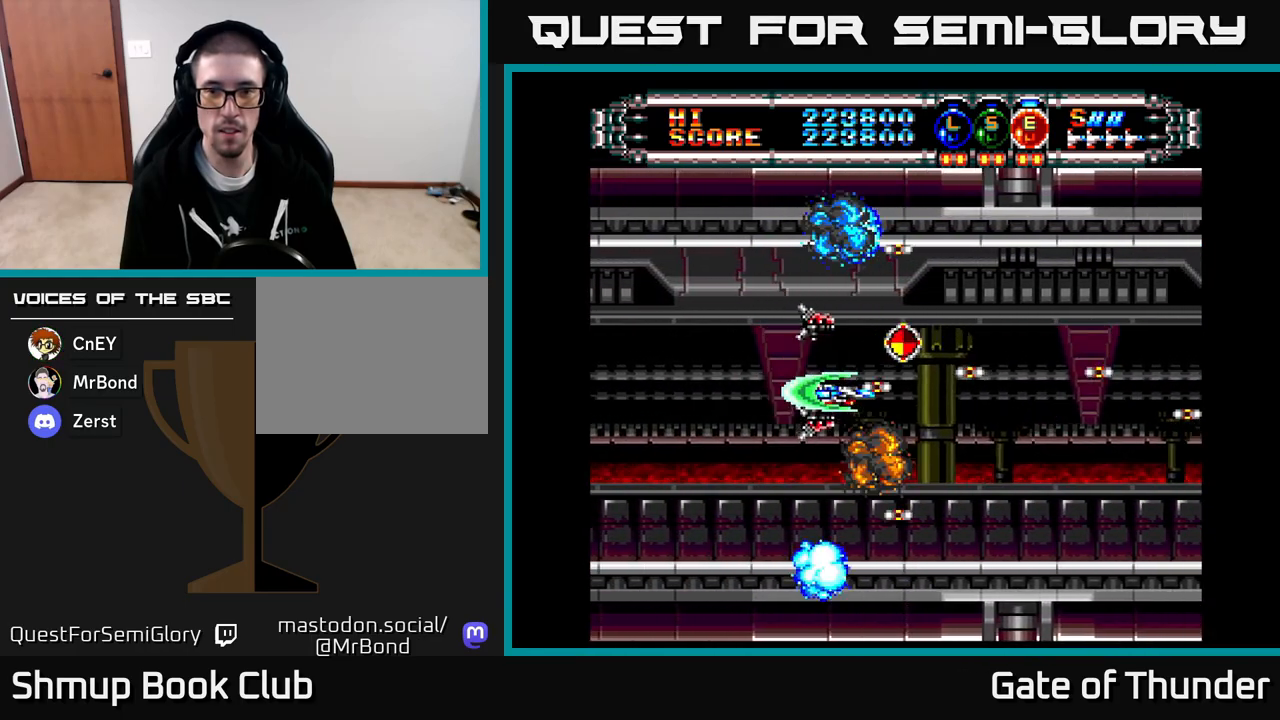
{"buttons": ["X", "DPAD_RIGHT"], "left_stick": "center", "events": [[67, "DPAD_DOWN", "up"], [150, "DPAD_LEFT", "up"], [183, "DPAD_DOWN", "down"], [200, "DPAD_DOWN", "up"], [200, "DPAD_RIGHT", "down"]]}
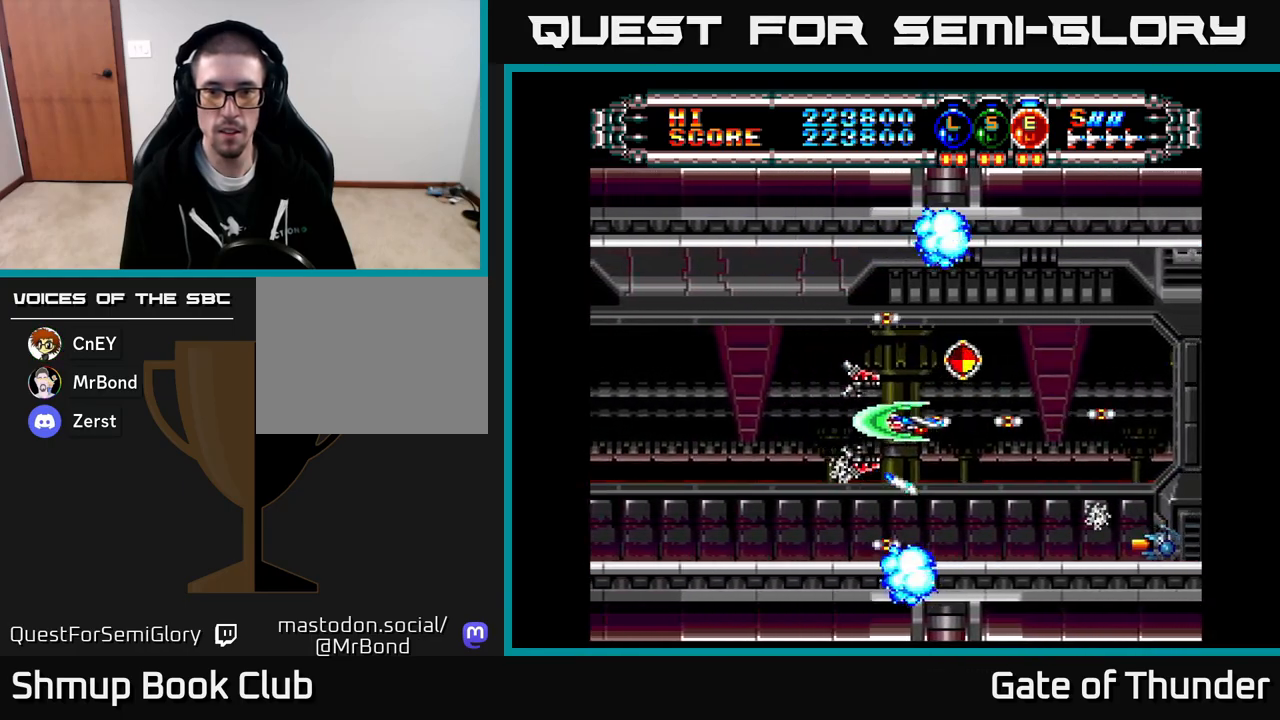
{"buttons": ["X", "DPAD_LEFT"], "left_stick": "center", "events": [[200, "DPAD_DOWN", "down"], [217, "DPAD_RIGHT", "up"], [300, "DPAD_DOWN", "up"], [333, "DPAD_LEFT", "down"]]}
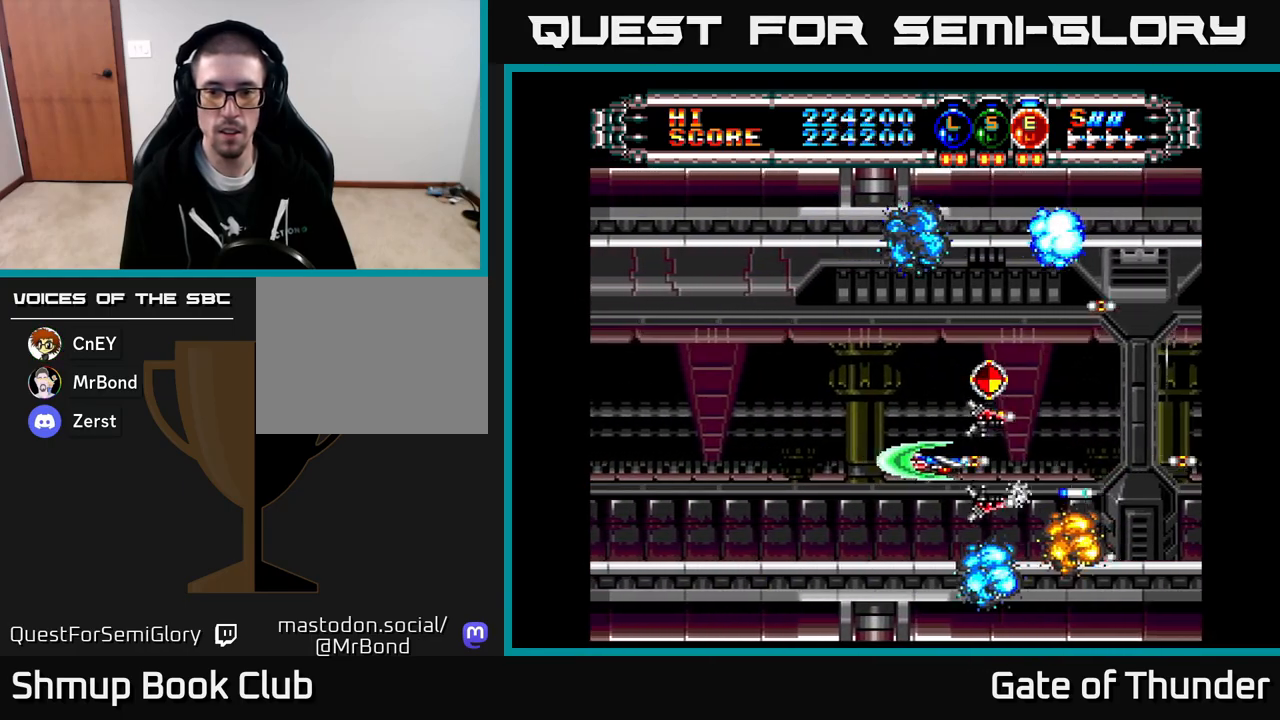
{"buttons": ["X", "DPAD_RIGHT"], "left_stick": "center", "events": [[83, "DPAD_UP", "down"], [317, "DPAD_LEFT", "up"], [383, "DPAD_RIGHT", "down"], [483, "DPAD_UP", "up"]]}
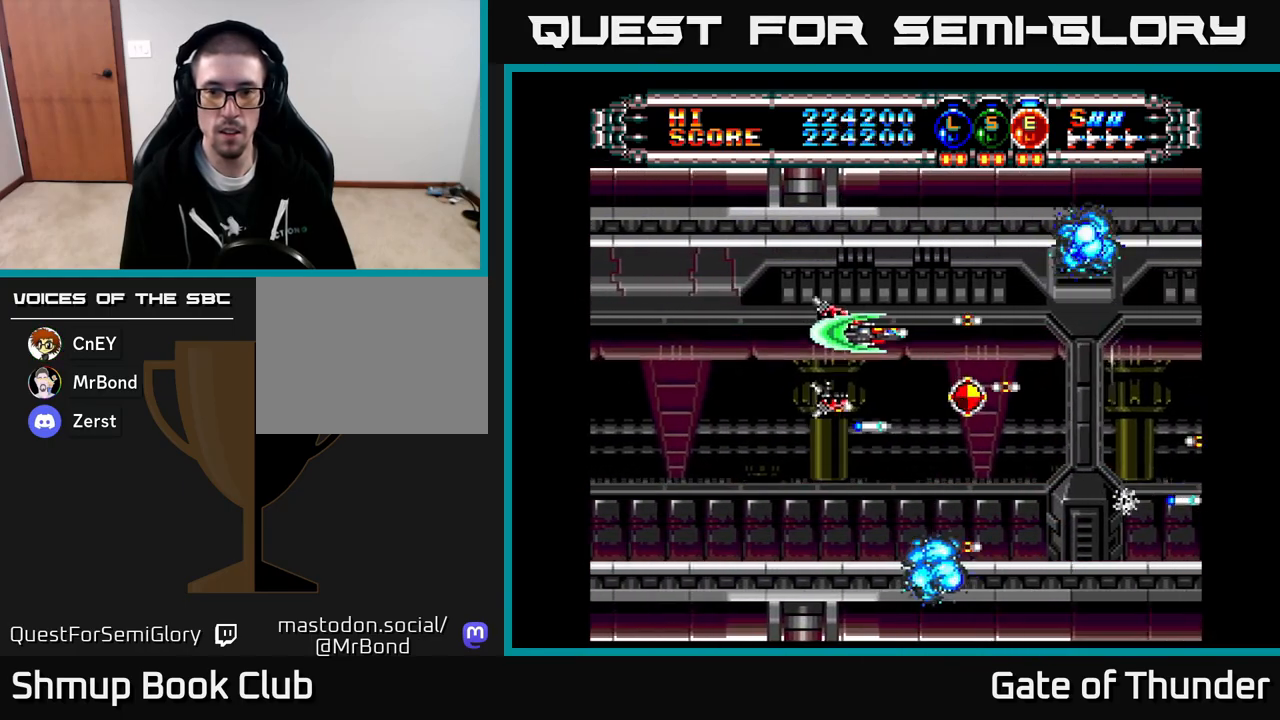
{"buttons": ["X", "DPAD_DOWN", "DPAD_RIGHT"], "left_stick": "center", "events": [[367, "DPAD_DOWN", "down"]]}
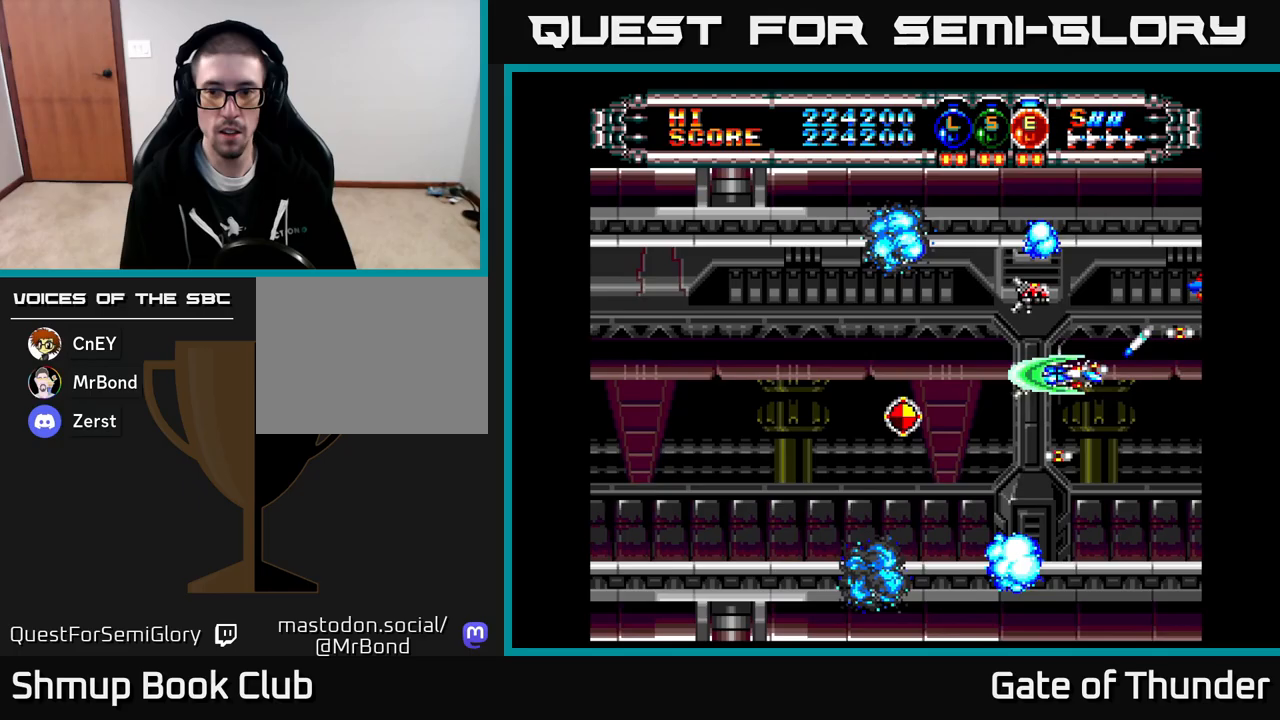
{"buttons": ["X"], "left_stick": "center", "events": [[83, "DPAD_RIGHT", "up"], [117, "DPAD_DOWN", "up"], [150, "DPAD_LEFT", "down"], [433, "DPAD_LEFT", "up"]]}
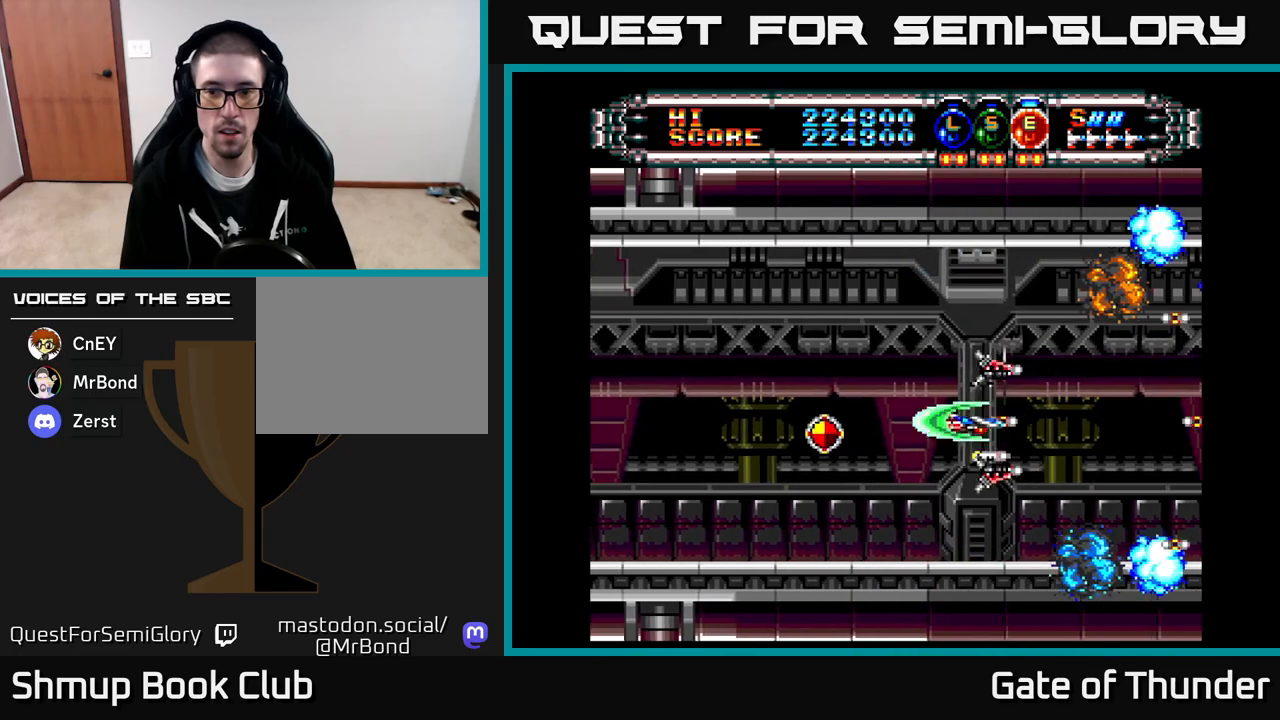
{"buttons": ["X", "DPAD_UP"], "left_stick": "center", "events": [[100, "DPAD_LEFT", "down"], [217, "DPAD_LEFT", "up"], [367, "DPAD_UP", "down"]]}
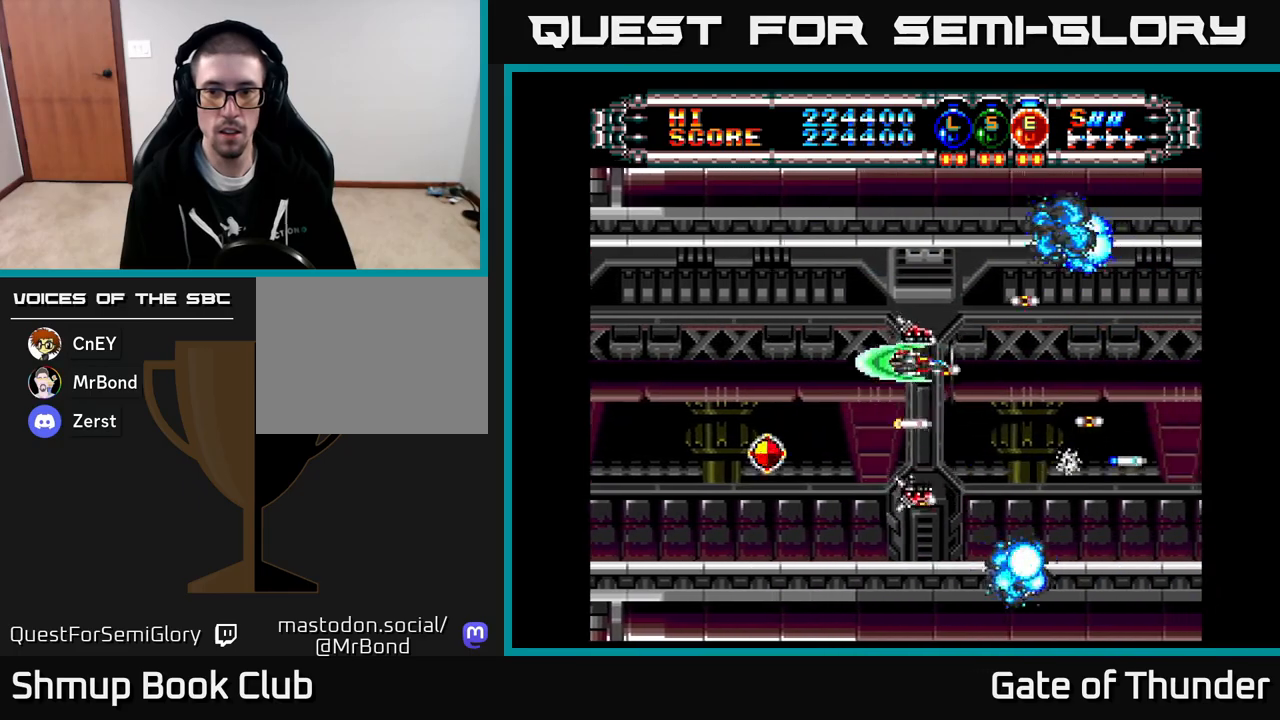
{"buttons": ["DPAD_LEFT"], "left_stick": "center", "events": [[33, "DPAD_LEFT", "down"], [33, "DPAD_UP", "up"], [217, "X", "up"], [283, "DPAD_LEFT", "up"], [450, "DPAD_LEFT", "down"]]}
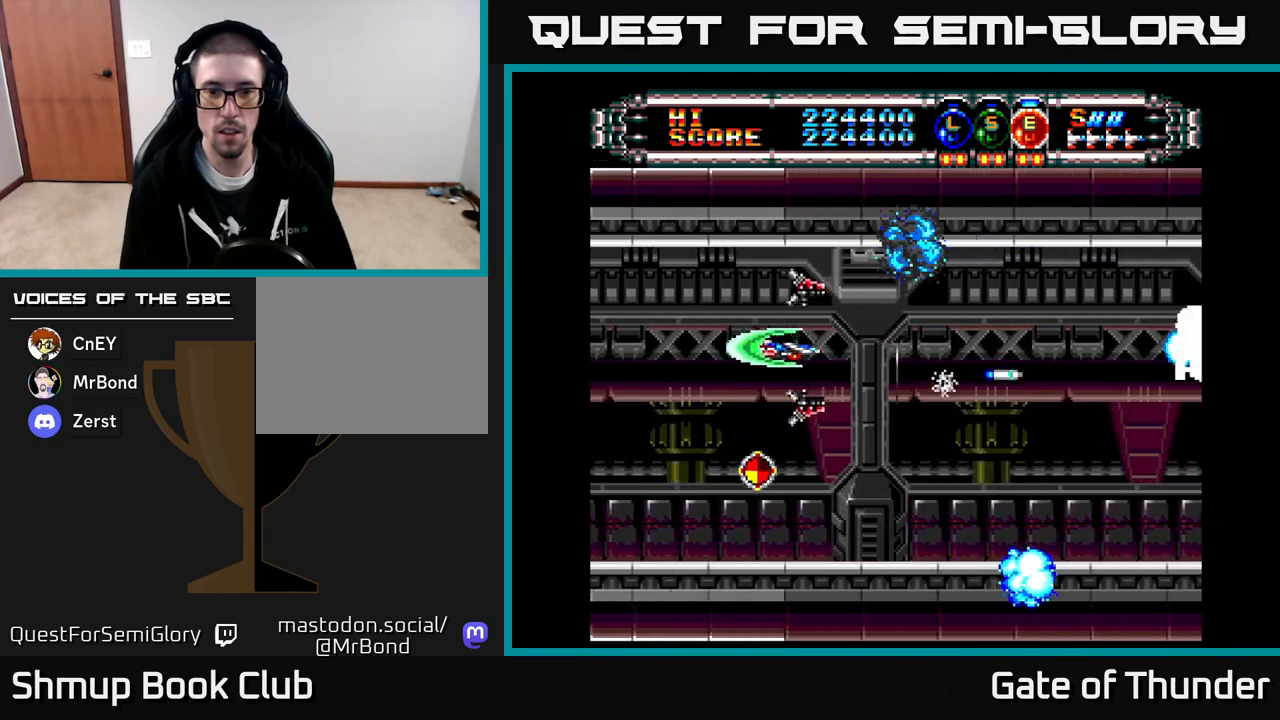
{"buttons": ["DPAD_UP"], "left_stick": "center", "events": [[67, "DPAD_LEFT", "up"], [83, "DPAD_DOWN", "down"], [367, "DPAD_RIGHT", "down"], [400, "DPAD_DOWN", "up"], [483, "DPAD_RIGHT", "up"], [483, "DPAD_UP", "down"]]}
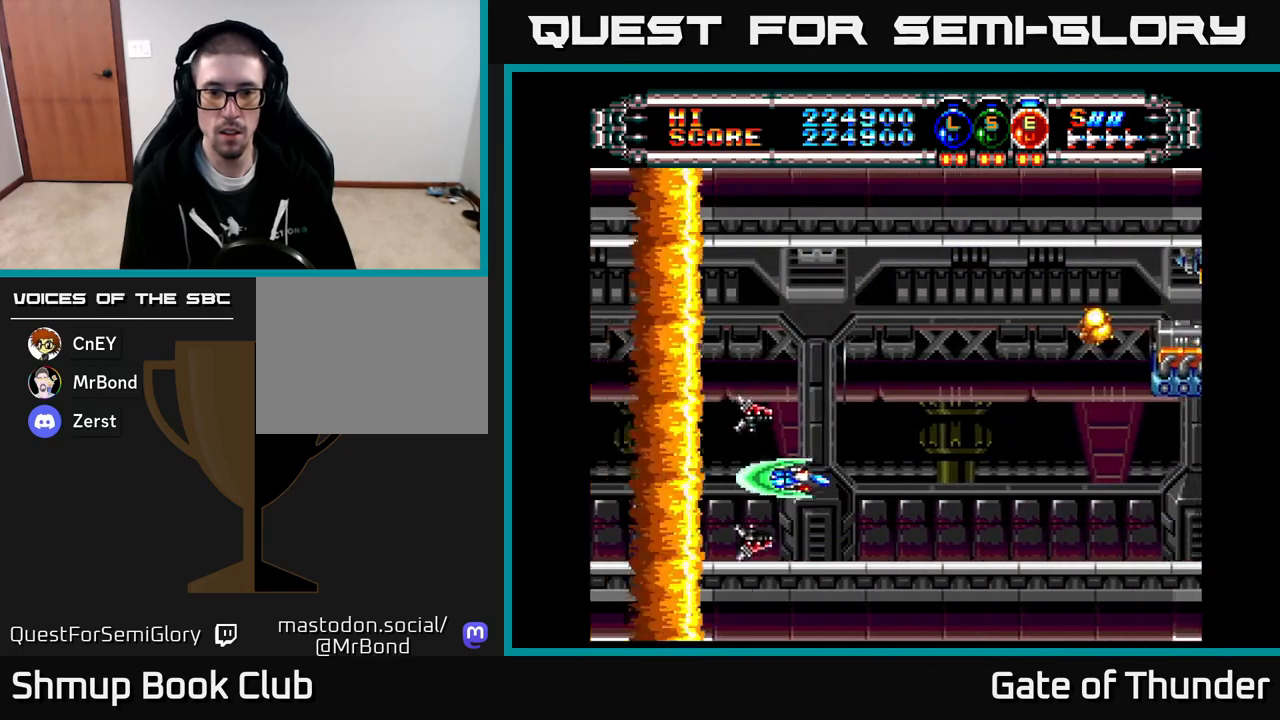
{"buttons": ["X"], "left_stick": "center", "events": [[217, "DPAD_RIGHT", "down"], [217, "DPAD_UP", "up"], [300, "DPAD_RIGHT", "up"], [450, "X", "down"]]}
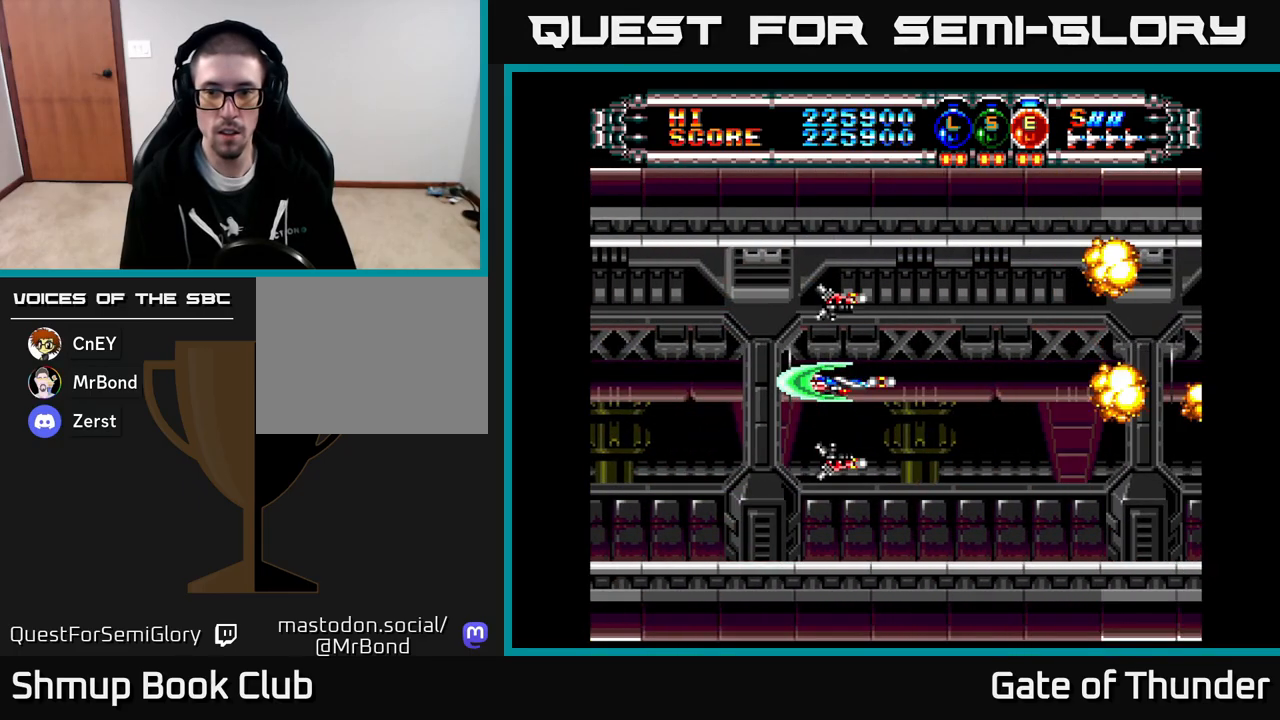
{"buttons": ["X"], "left_stick": "center", "events": [[50, "DPAD_RIGHT", "down"], [500, "DPAD_RIGHT", "up"]]}